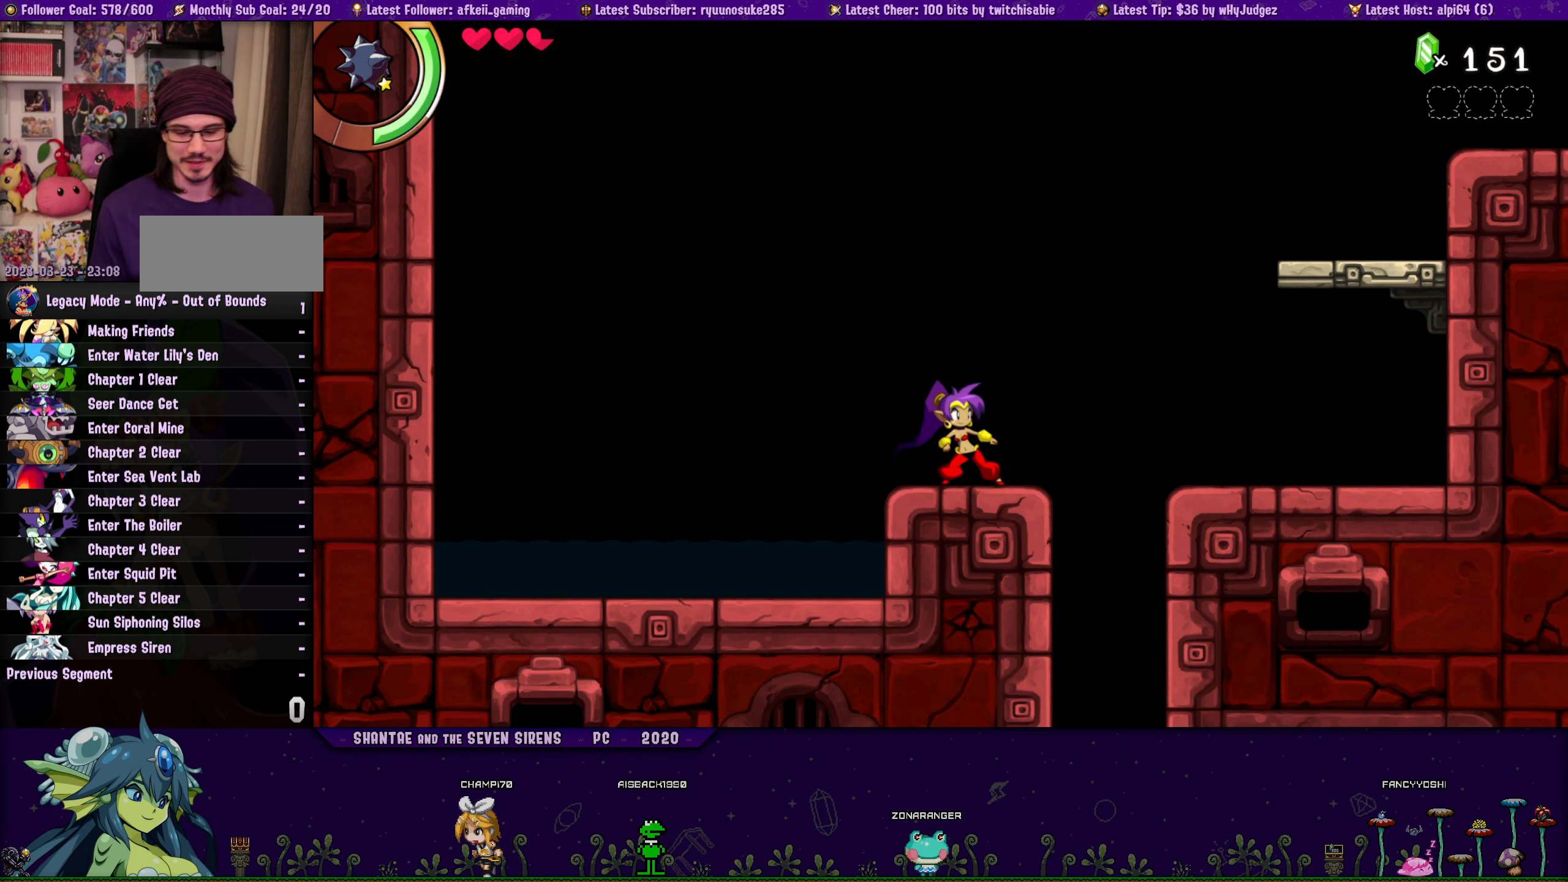
Gameplay with a controller (PlayStation layout); each line is a JSON object with the inputs held at the frame after it. "button_events" lists button changes between this image and that frame as [ms after this image, input, new state], when the widget could be followed in between (sticks are given only as held states). Not read: L1 L2 L3 R1 R2 R3 left_stick right_stick.
{"buttons": ["DPAD_RIGHT"], "button_events": [[284, "DPAD_RIGHT", "down"]]}
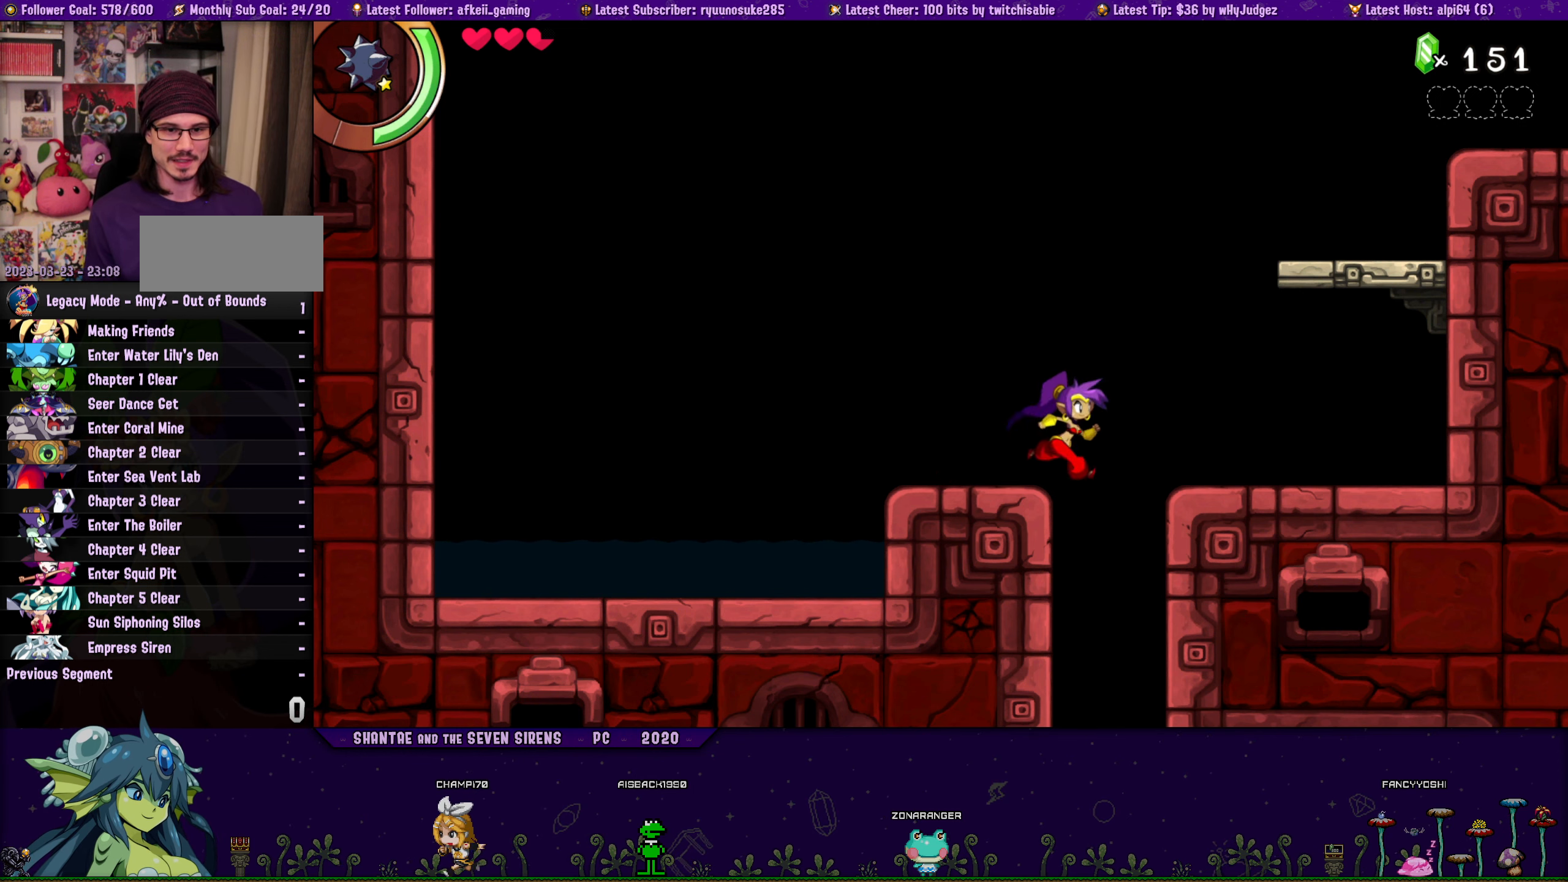
{"buttons": [], "button_events": [[34, "DPAD_RIGHT", "up"]]}
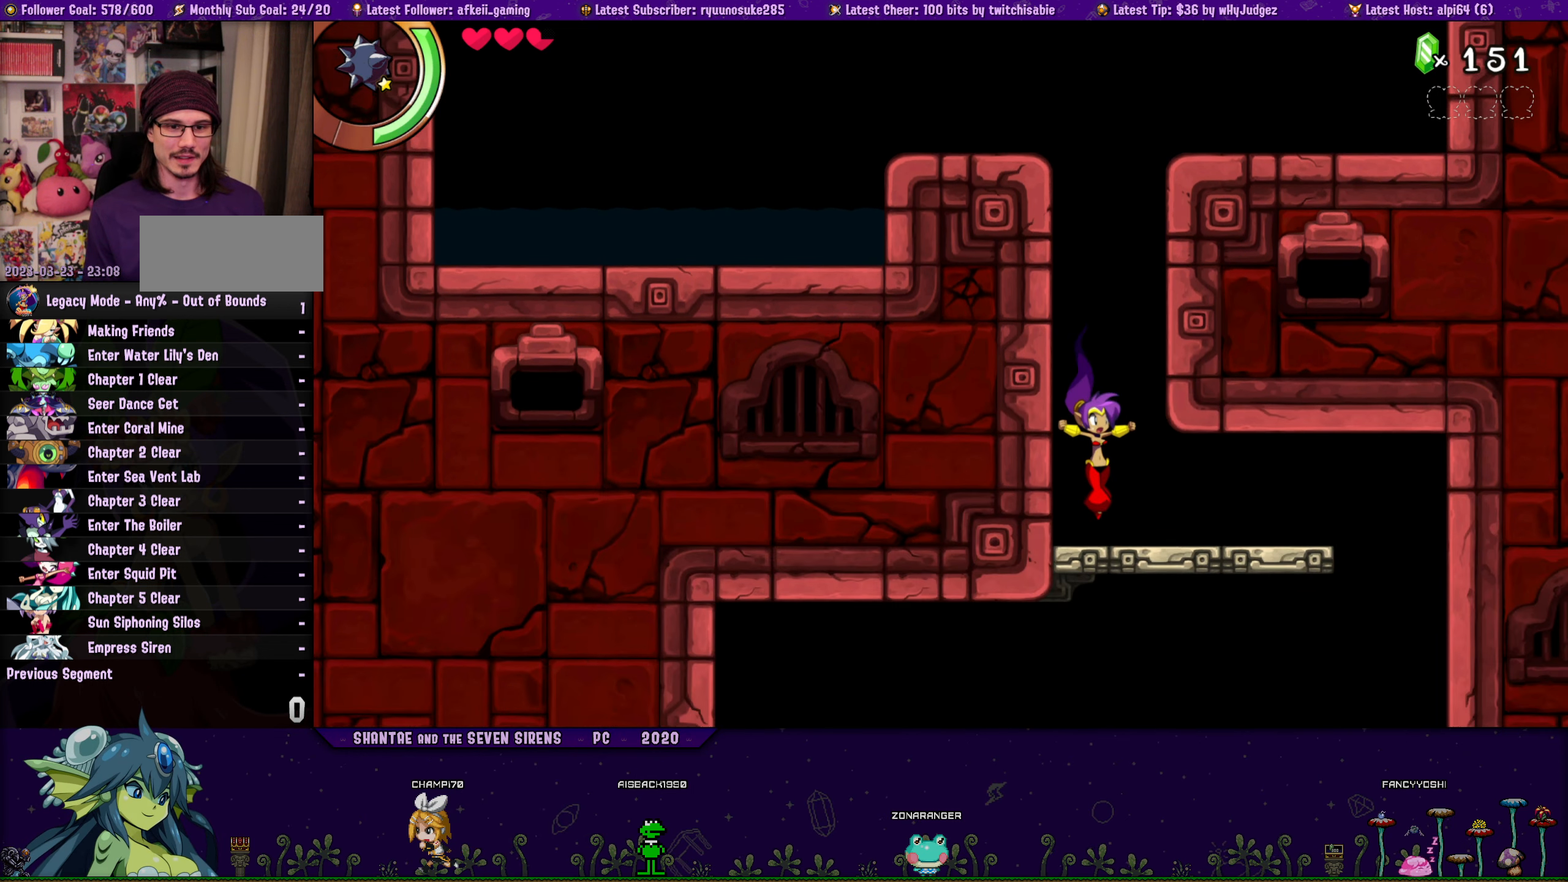
{"buttons": ["DPAD_RIGHT"], "button_events": [[150, "DPAD_RIGHT", "down"]]}
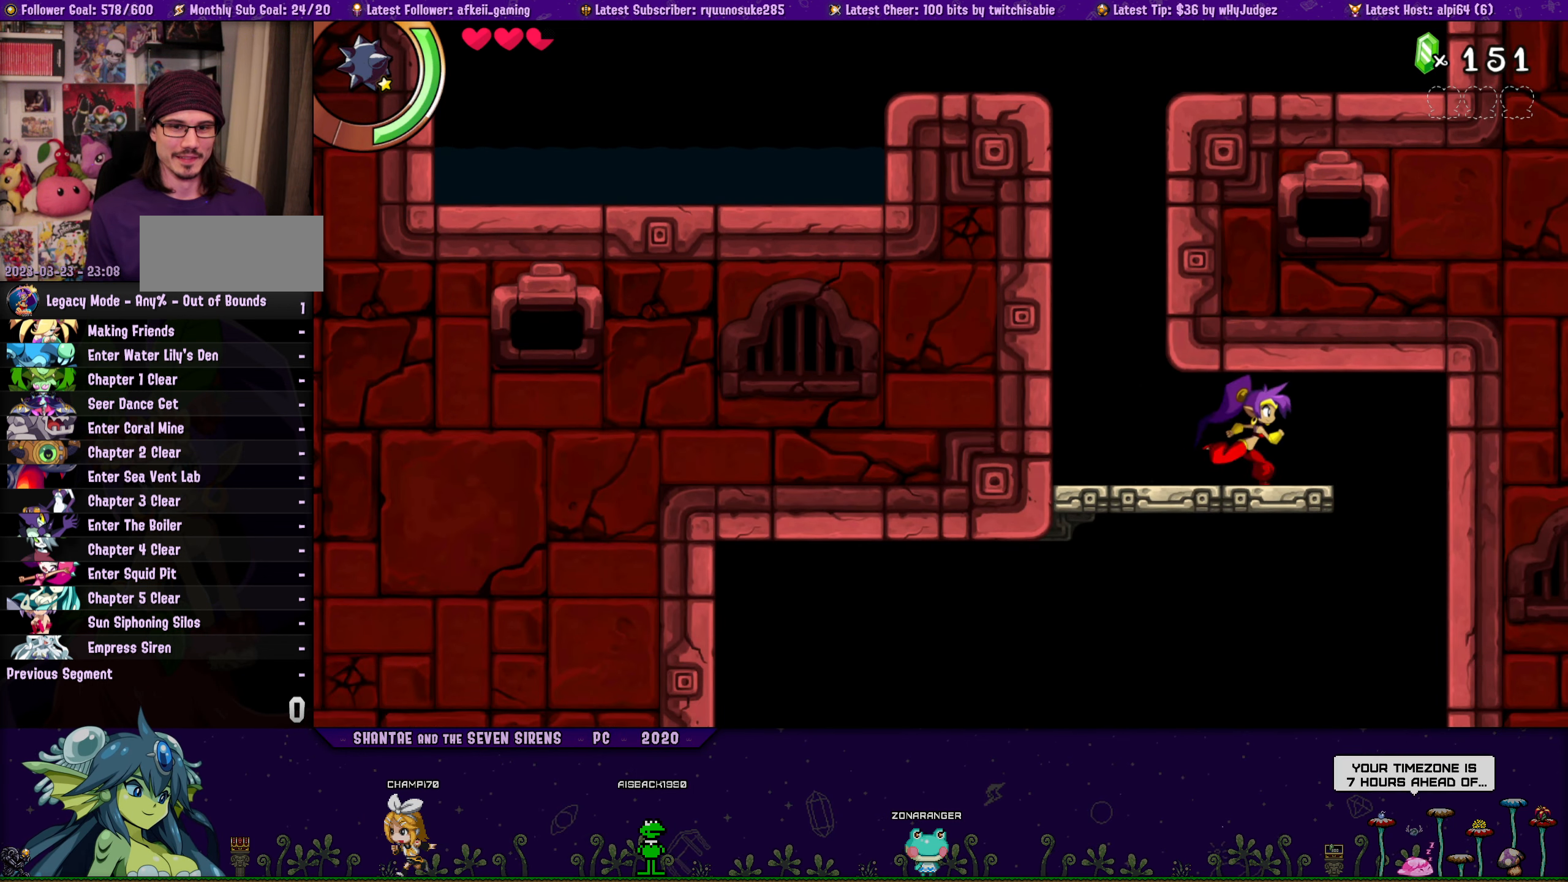
{"buttons": [], "button_events": [[234, "DPAD_RIGHT", "up"]]}
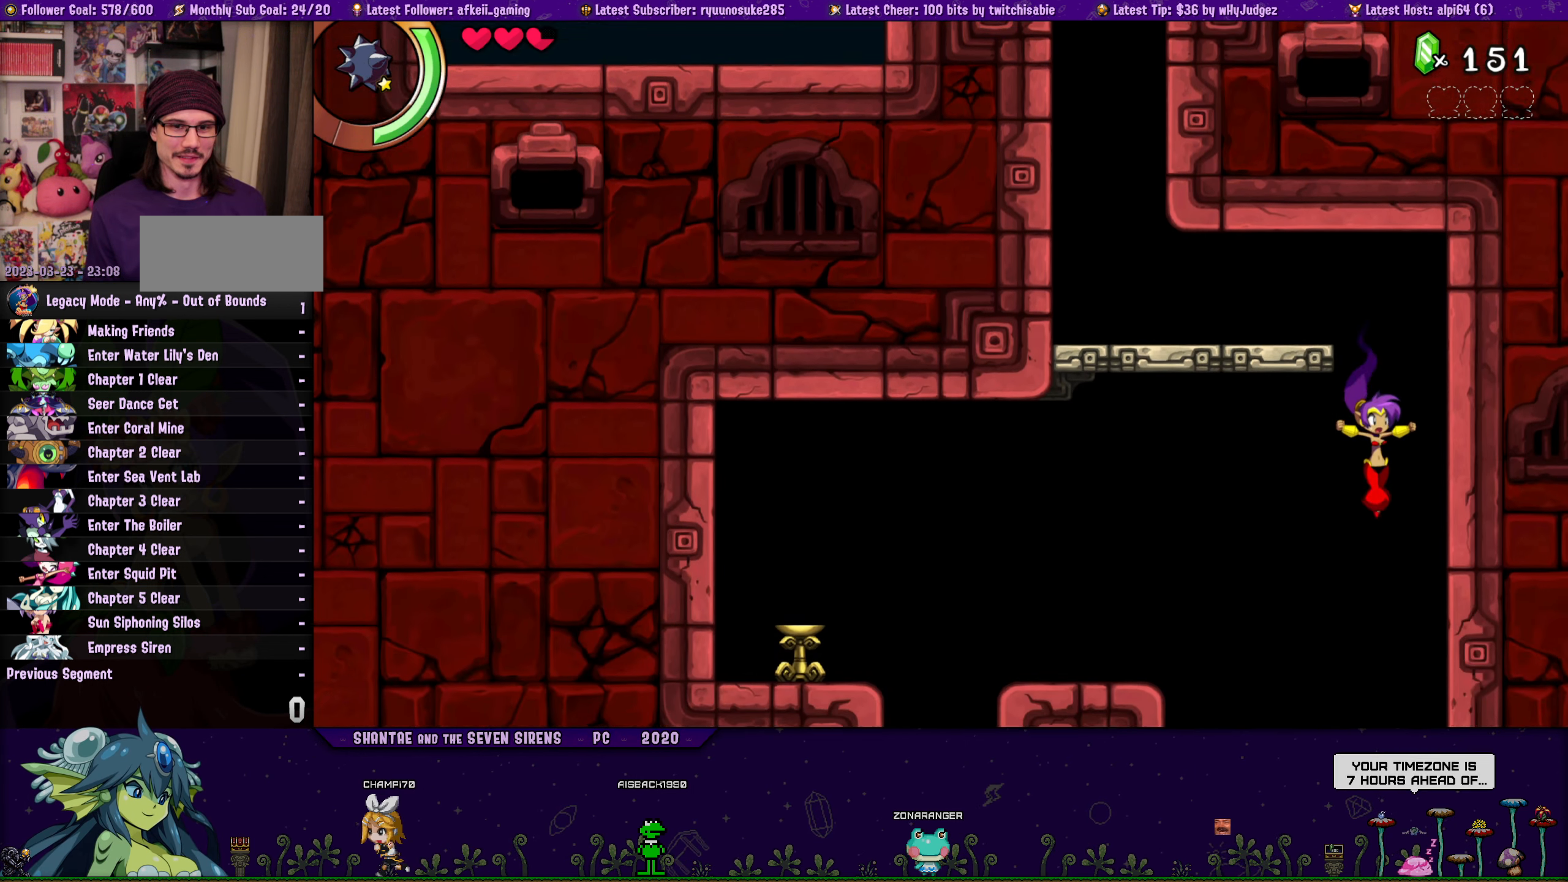
{"buttons": ["CROSS", "DPAD_LEFT"], "button_events": [[100, "DPAD_LEFT", "down"], [450, "CROSS", "down"]]}
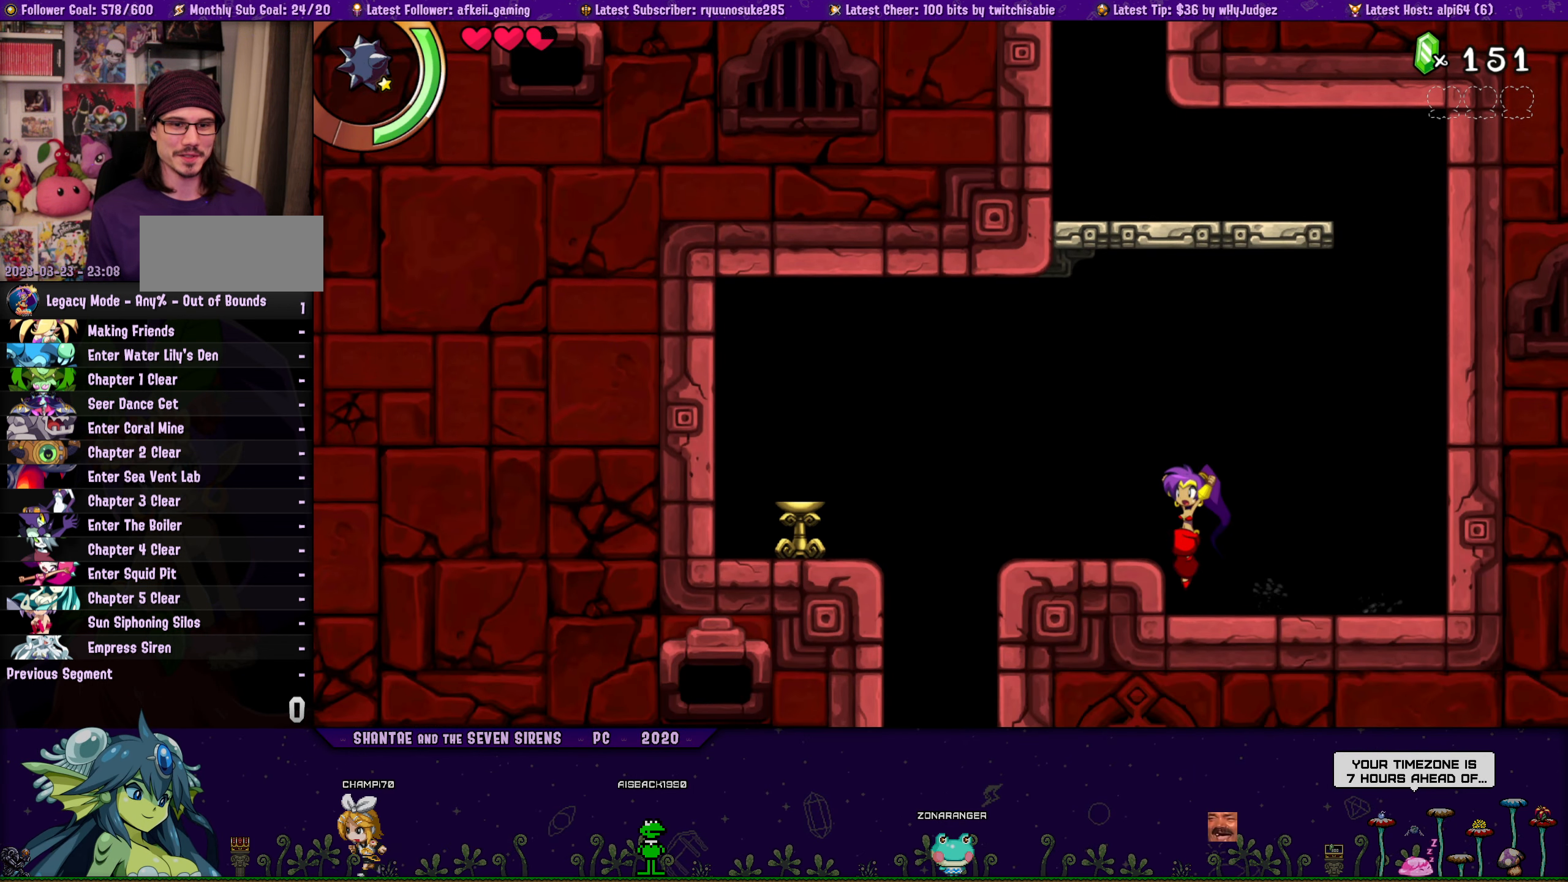
{"buttons": [], "button_events": [[84, "CROSS", "up"], [234, "DPAD_LEFT", "up"]]}